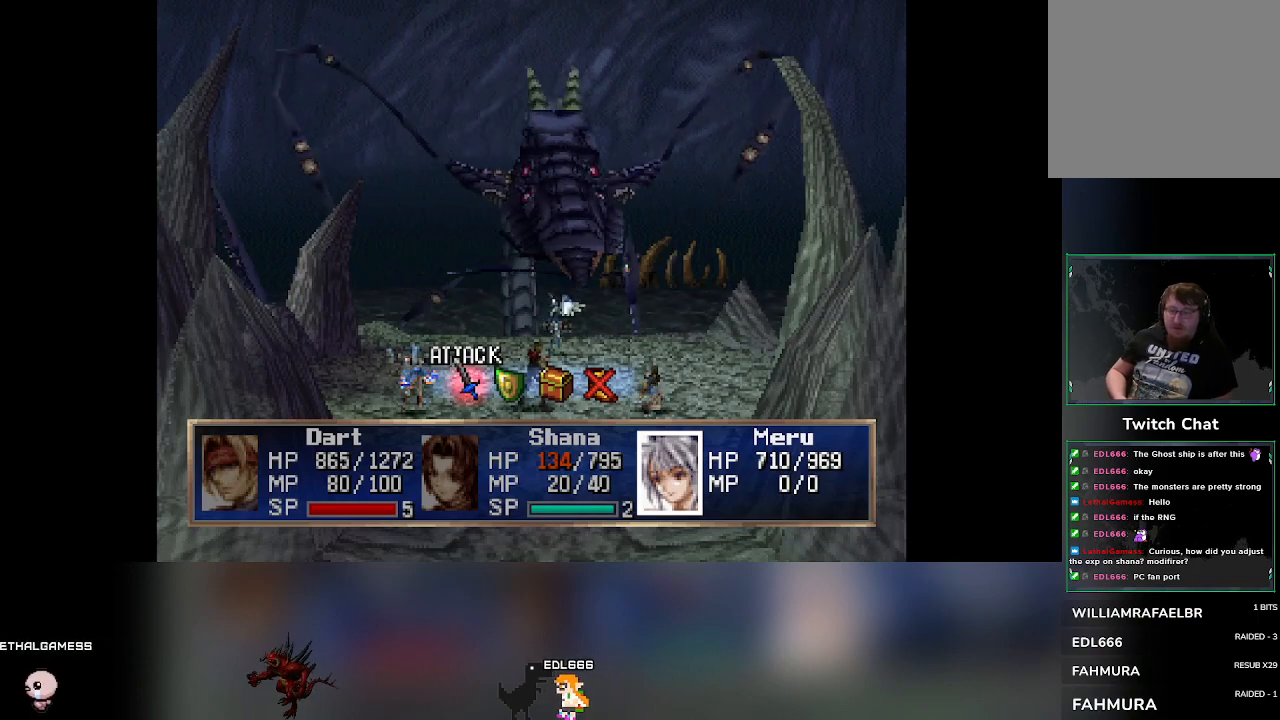
Gameplay with a controller (PlayStation layout); each line is a JSON object with the inputs held at the frame after it. "events" lists button and stick changes between this image and that frame as [ms after this image, input, new state], when the widget could be followed in between. Not read: L3 R3 right_stick.
{"buttons": [], "left_stick": "center", "events": [[250, "DPAD_RIGHT", "down"], [283, "DPAD_RIGHT", "up"]]}
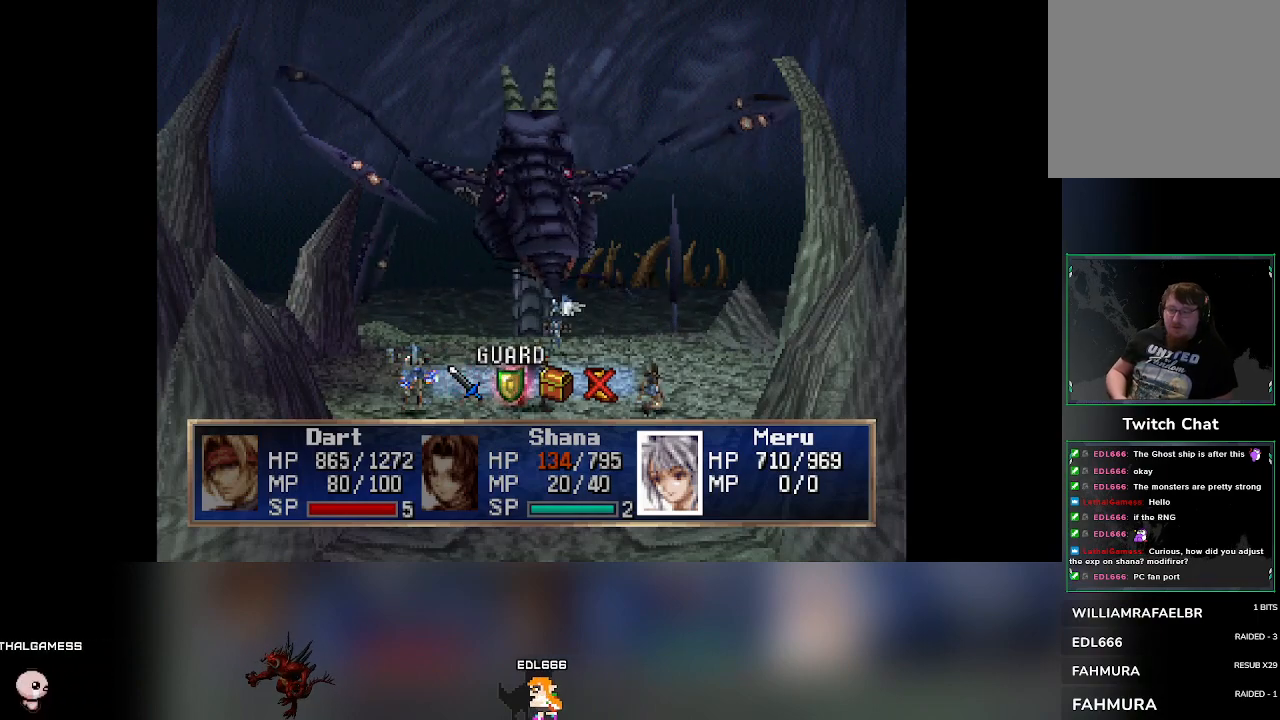
{"buttons": [], "left_stick": "center", "events": []}
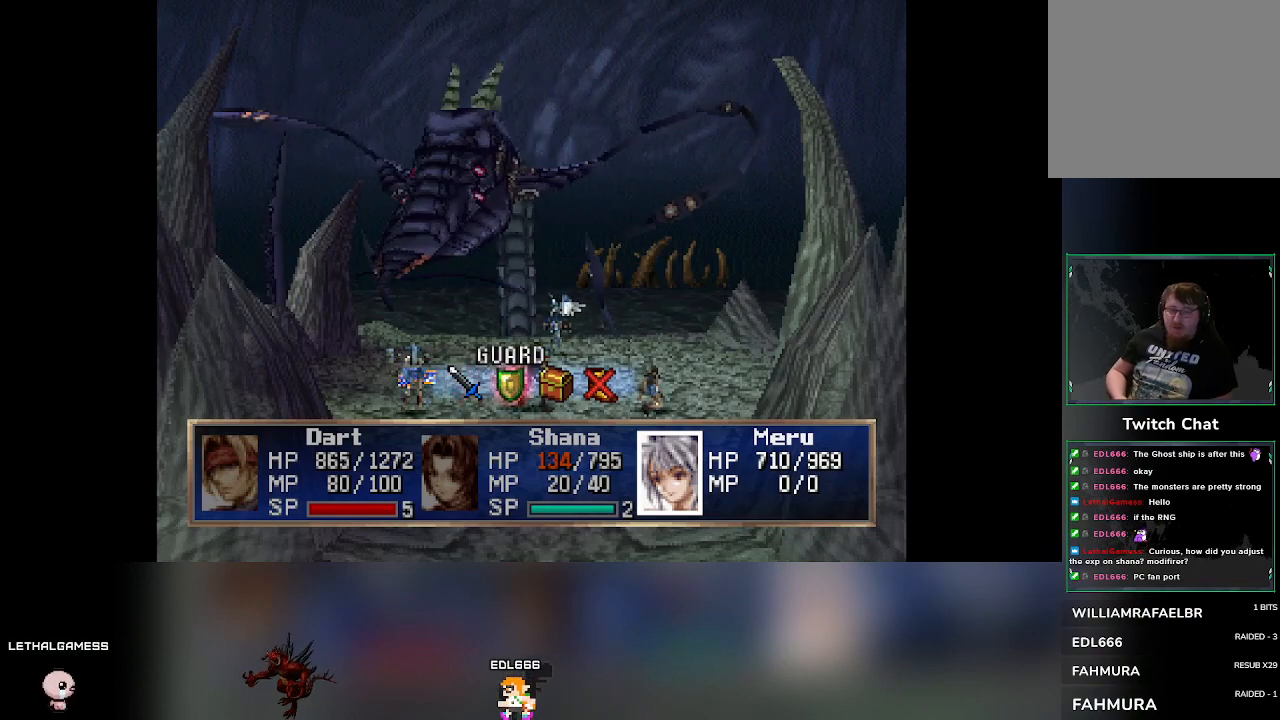
{"buttons": ["CROSS"], "left_stick": "center", "events": [[483, "CROSS", "down"]]}
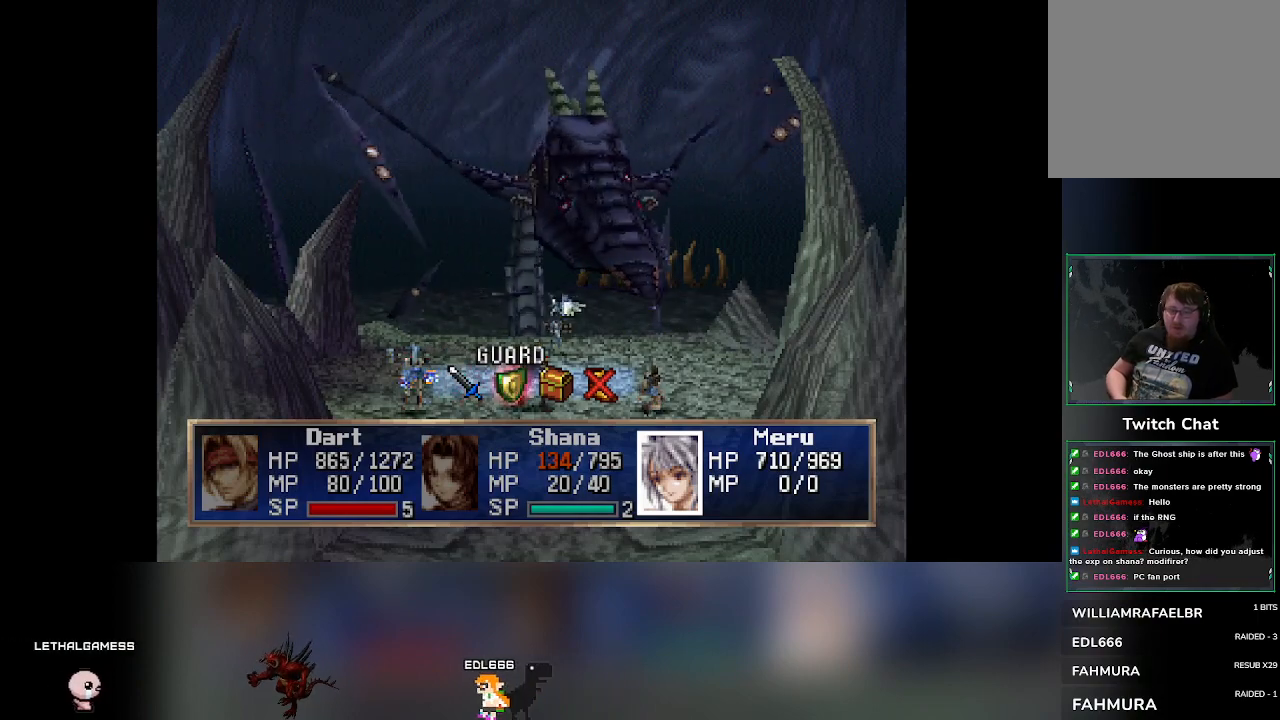
{"buttons": [], "left_stick": "center", "events": [[117, "CROSS", "up"]]}
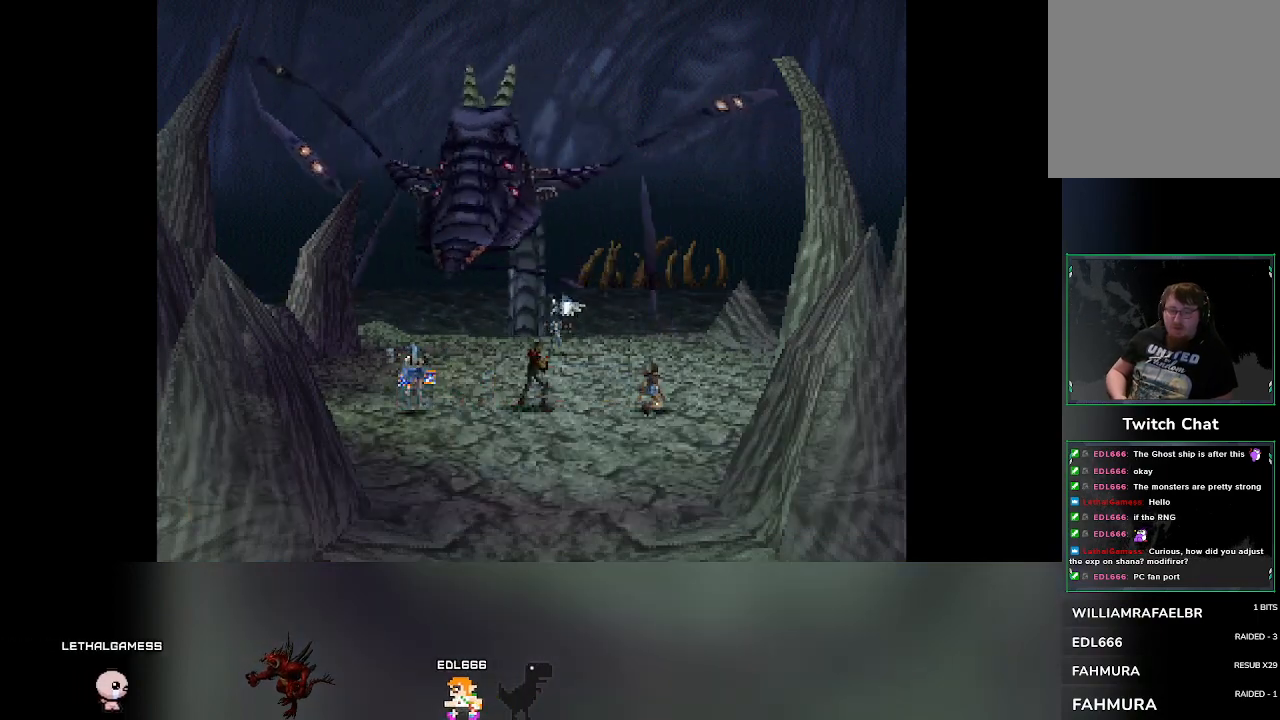
{"buttons": [], "left_stick": "center", "events": []}
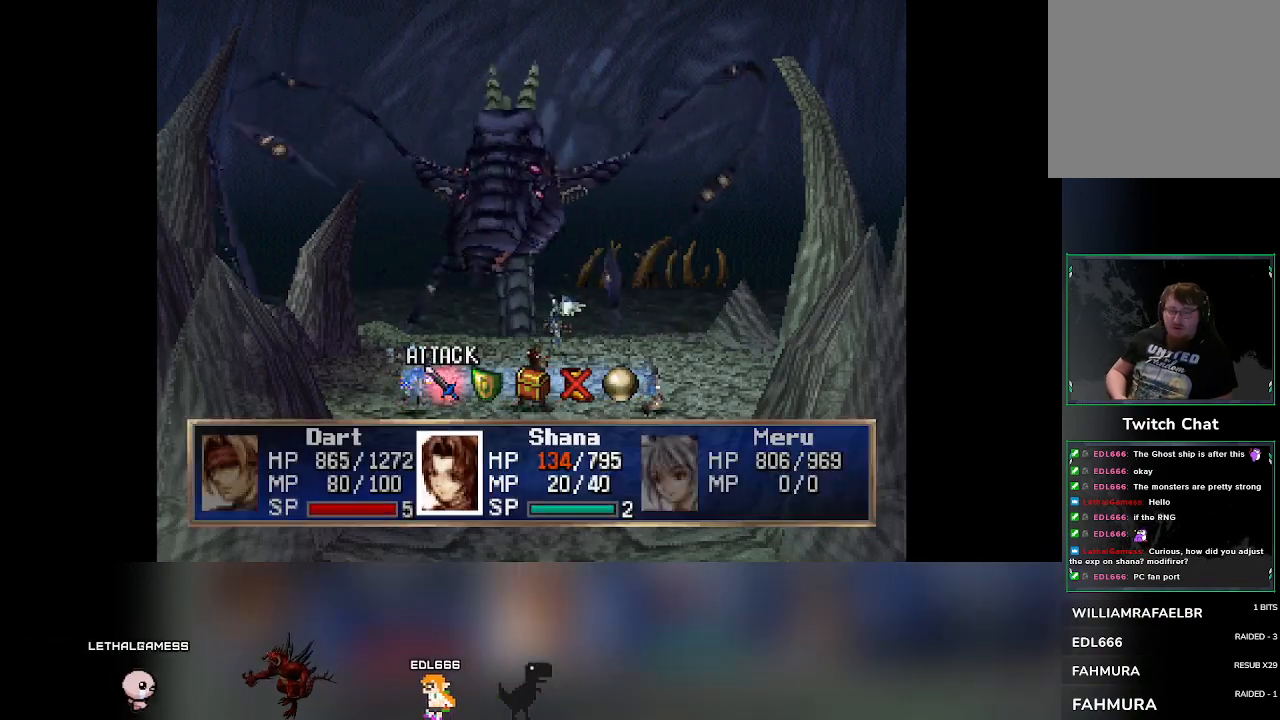
{"buttons": [], "left_stick": "center", "events": []}
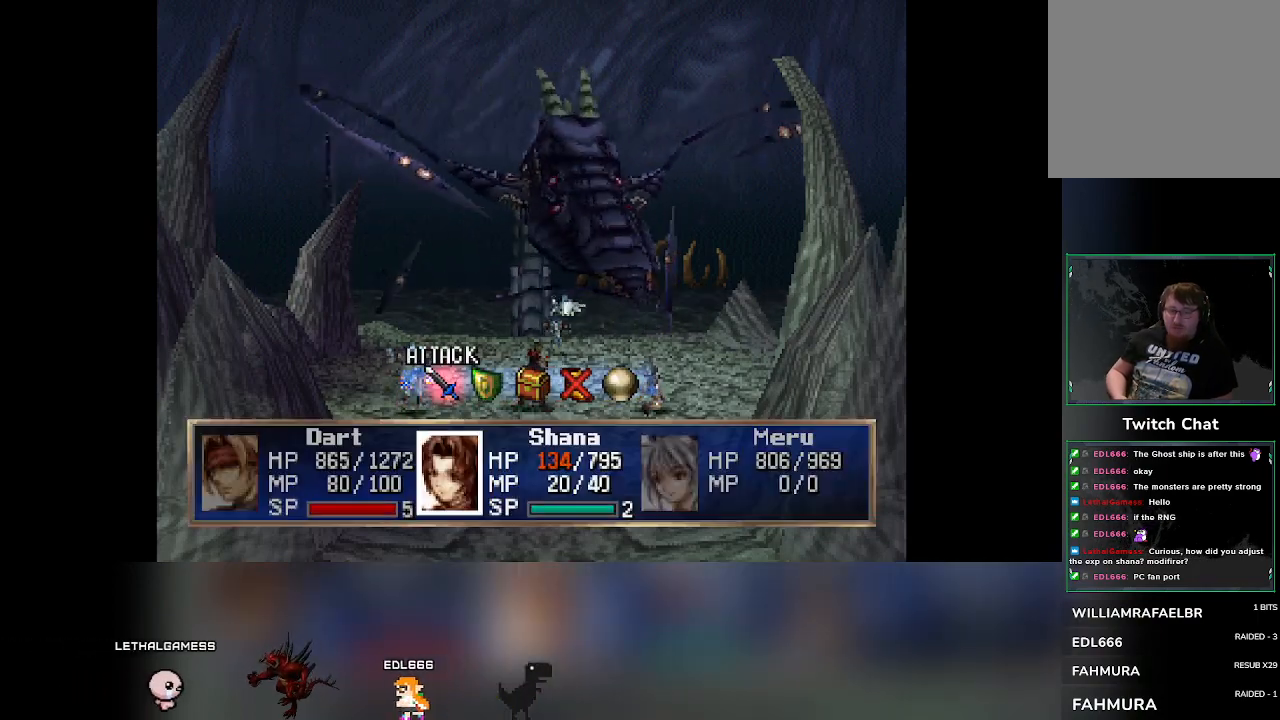
{"buttons": [], "left_stick": "center", "events": []}
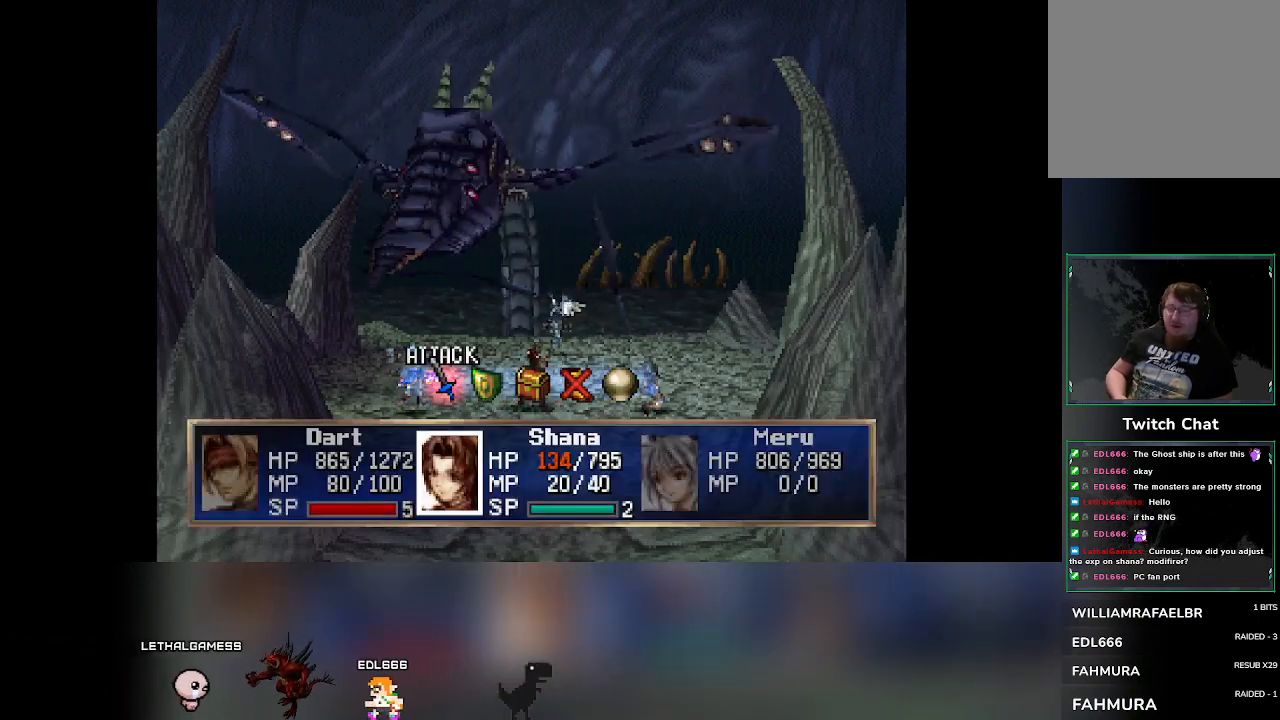
{"buttons": [], "left_stick": "center", "events": []}
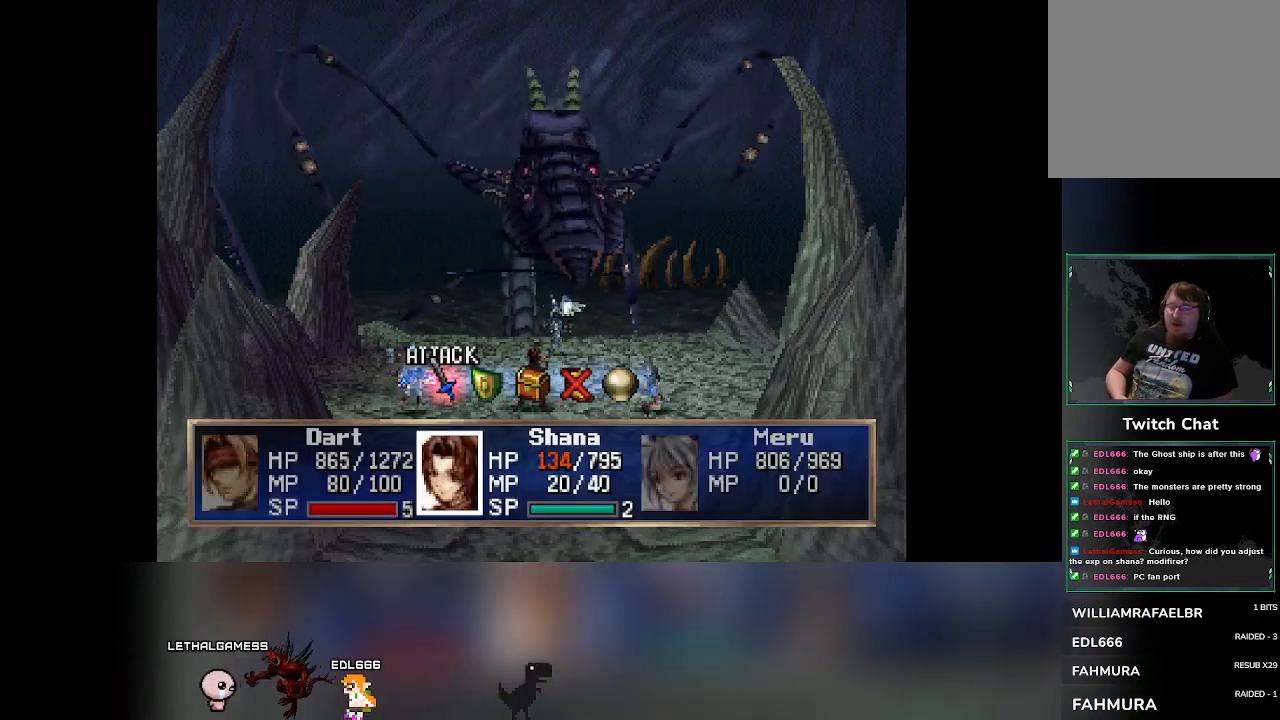
{"buttons": [], "left_stick": "center", "events": []}
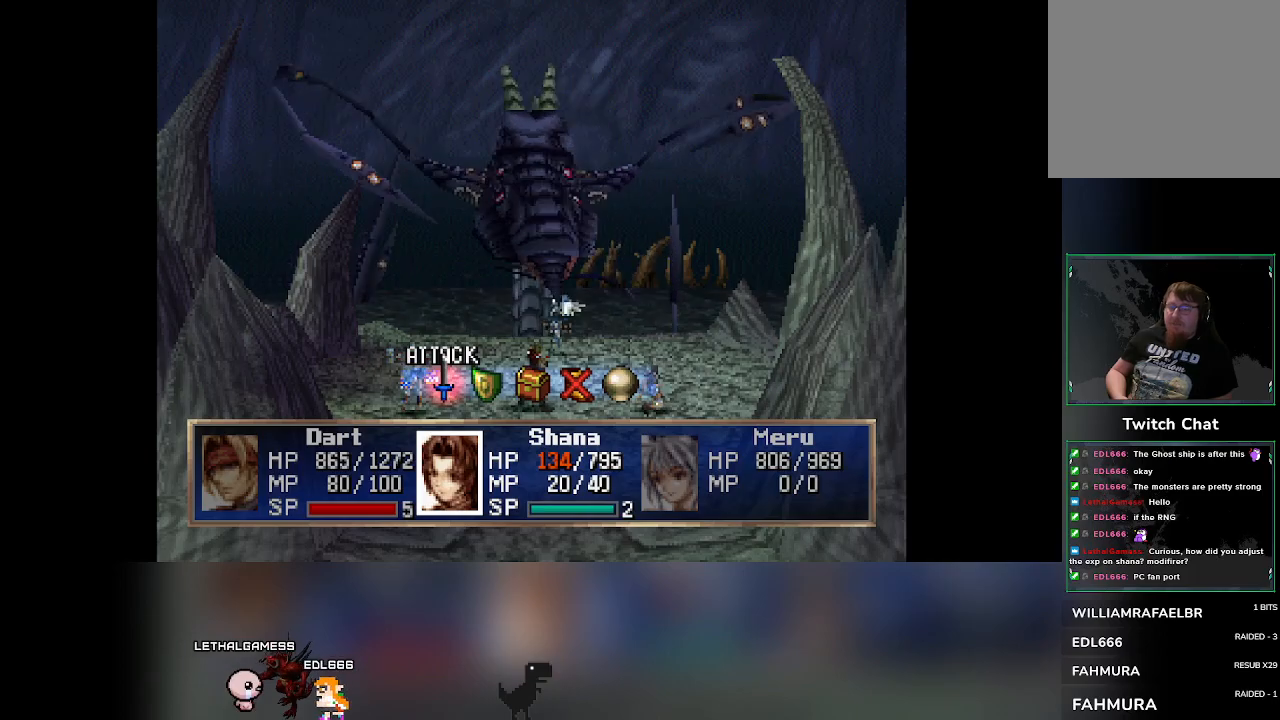
{"buttons": [], "left_stick": "center", "events": [[50, "DPAD_RIGHT", "down"], [83, "DPAD_RIGHT", "up"]]}
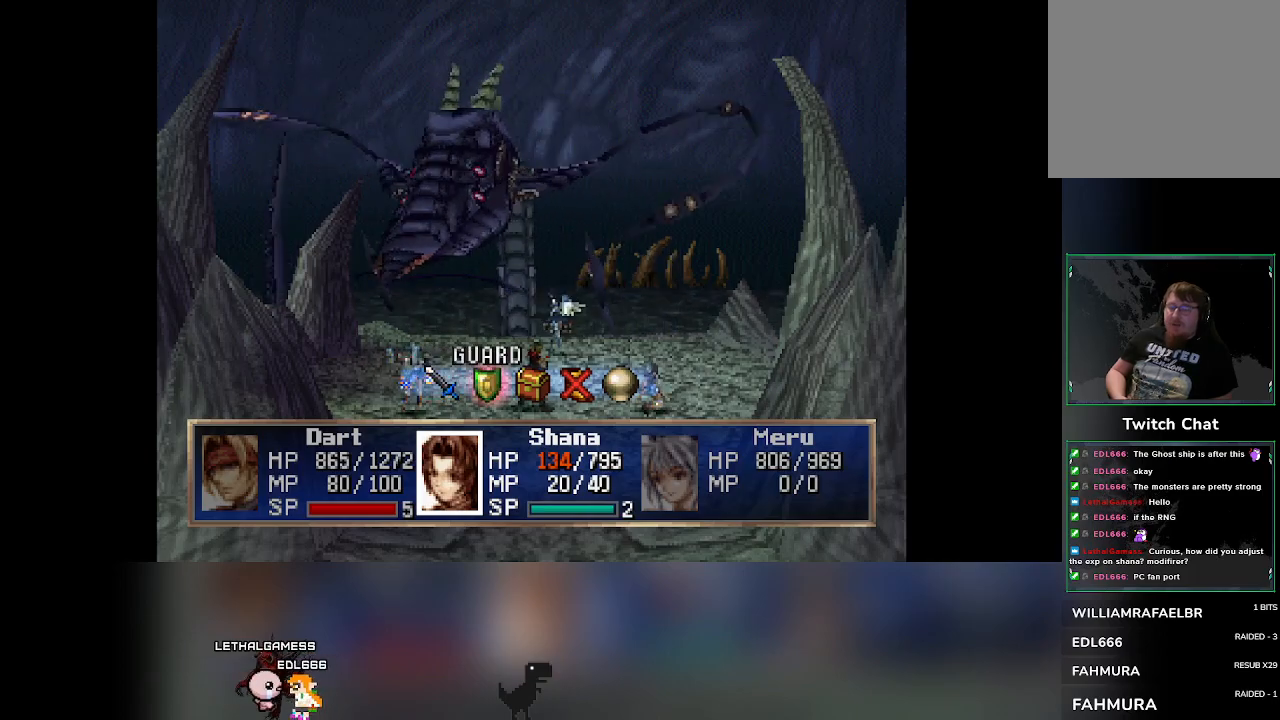
{"buttons": [], "left_stick": "center", "events": [[167, "CROSS", "down"], [300, "CROSS", "up"]]}
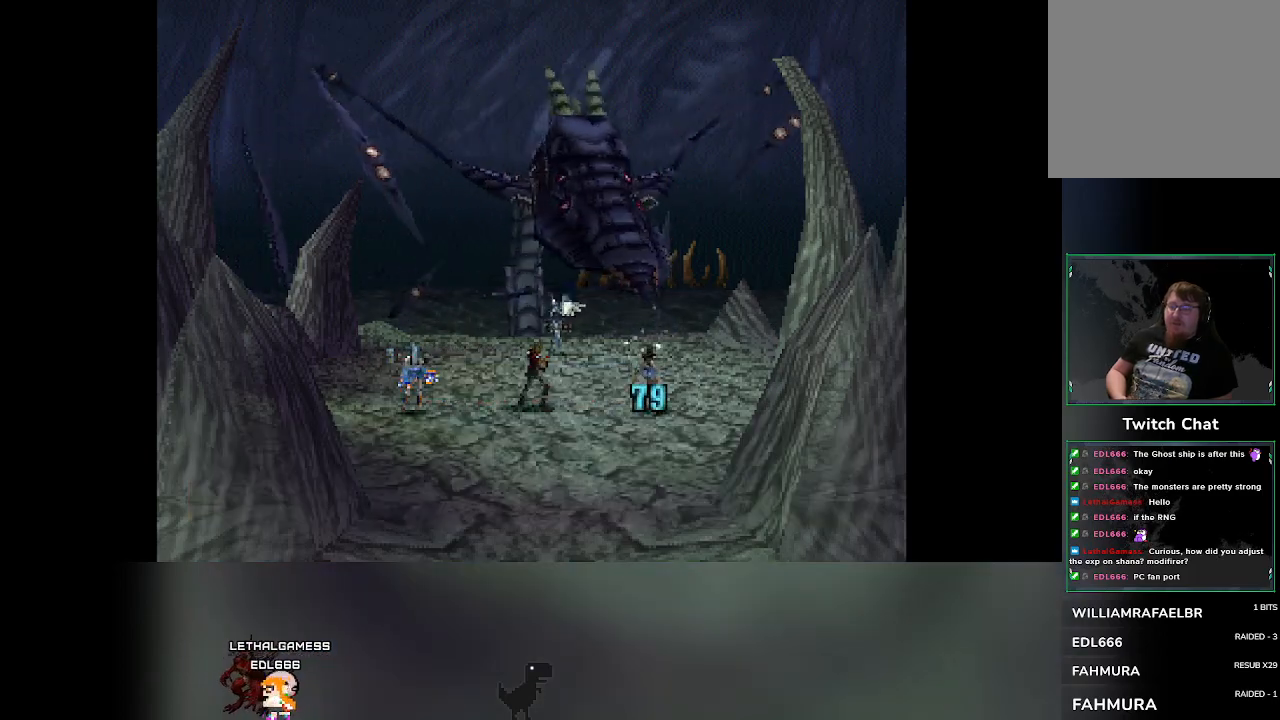
{"buttons": [], "left_stick": "center", "events": []}
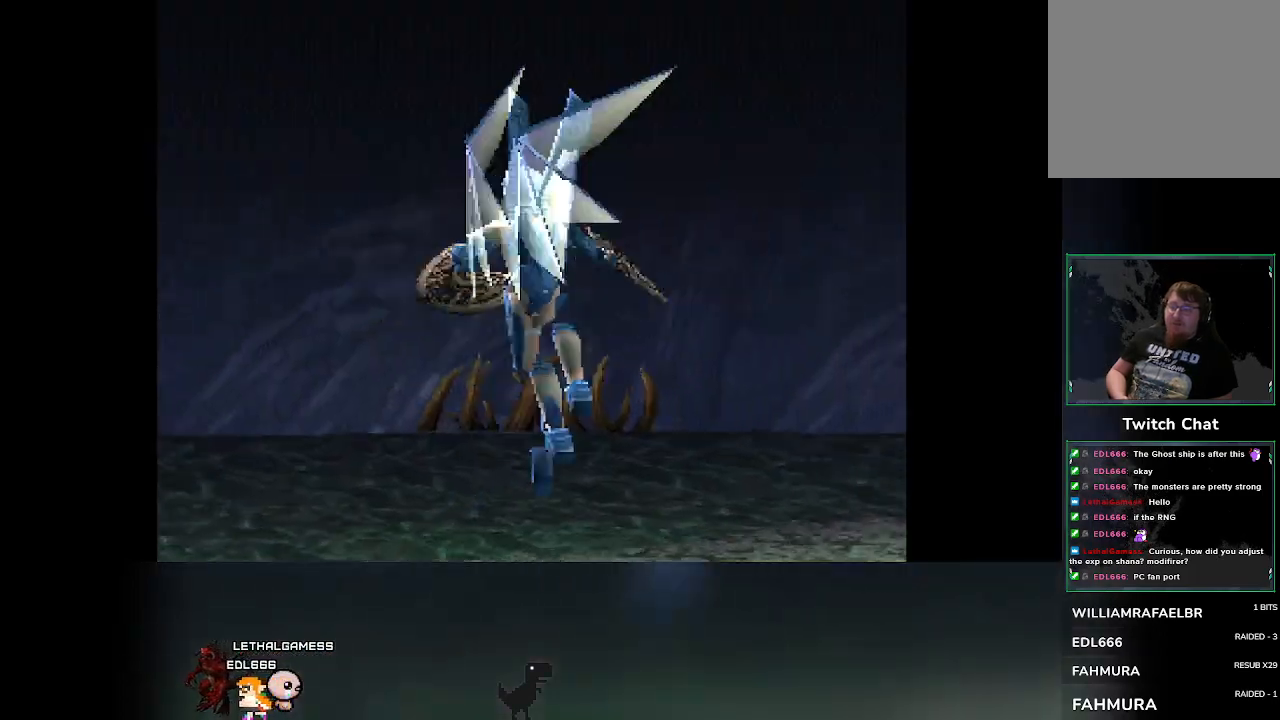
{"buttons": [], "left_stick": "center", "events": []}
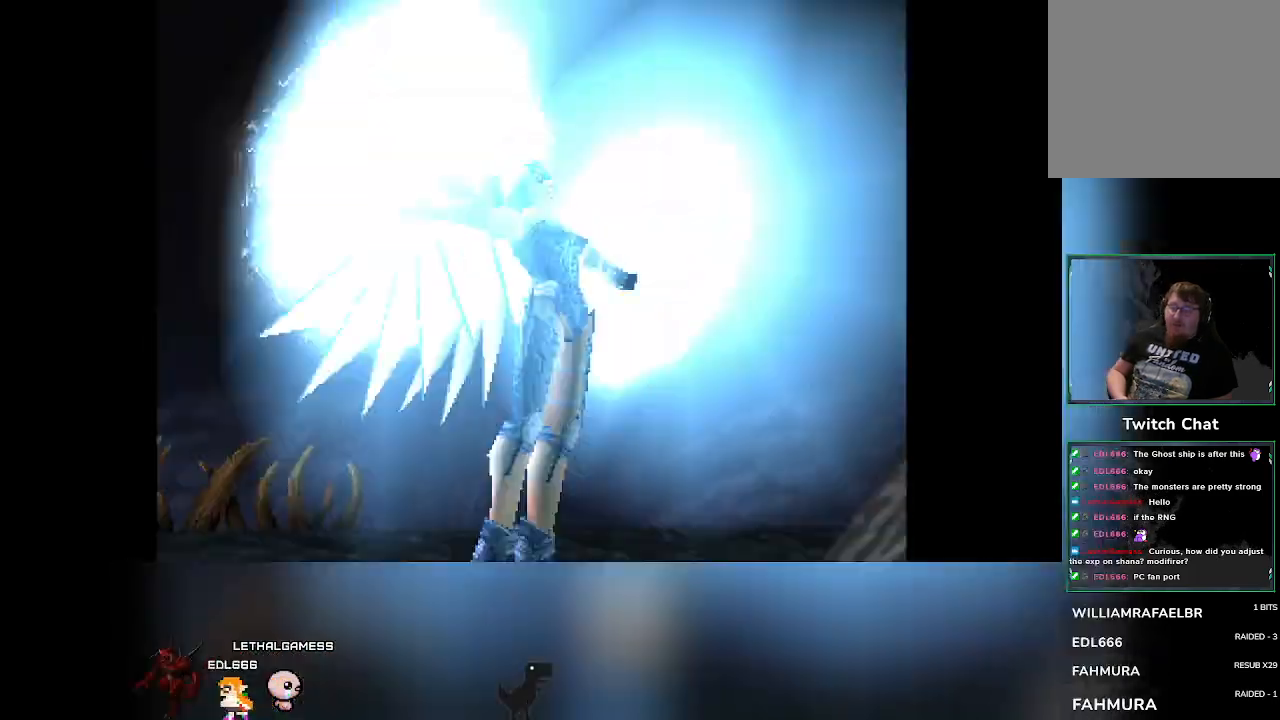
{"buttons": [], "left_stick": "center", "events": []}
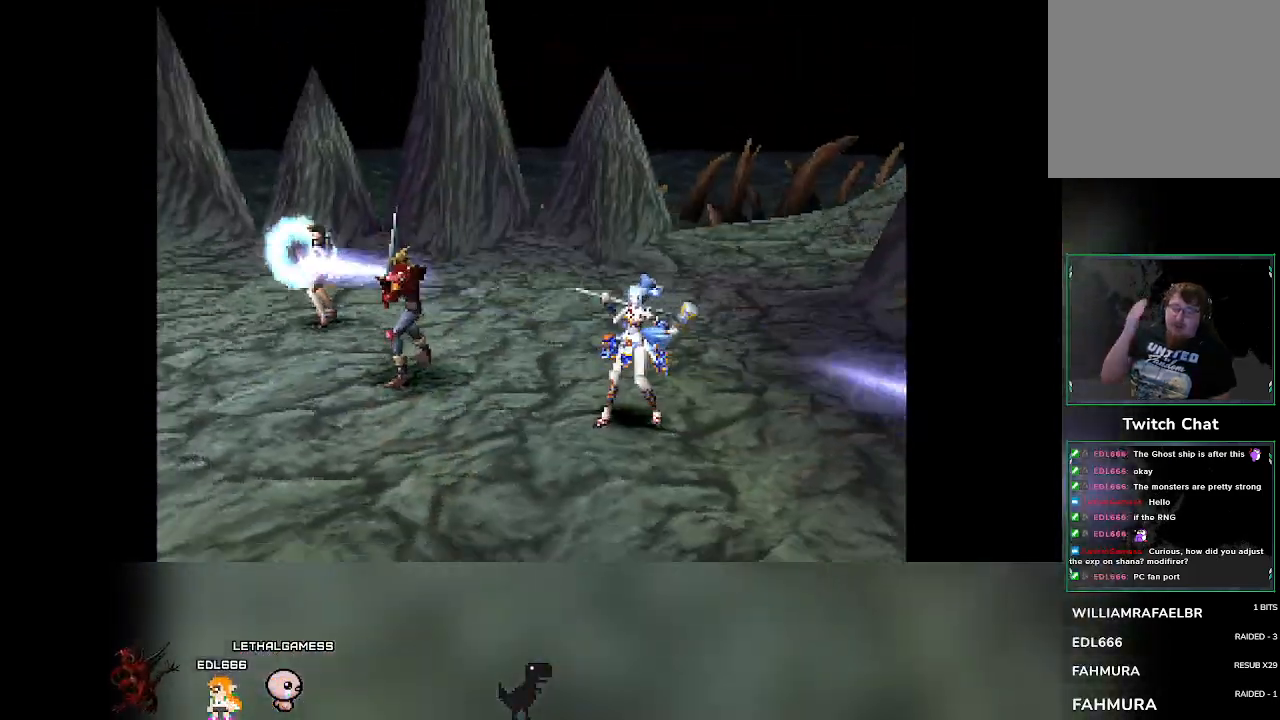
{"buttons": [], "left_stick": "center", "events": []}
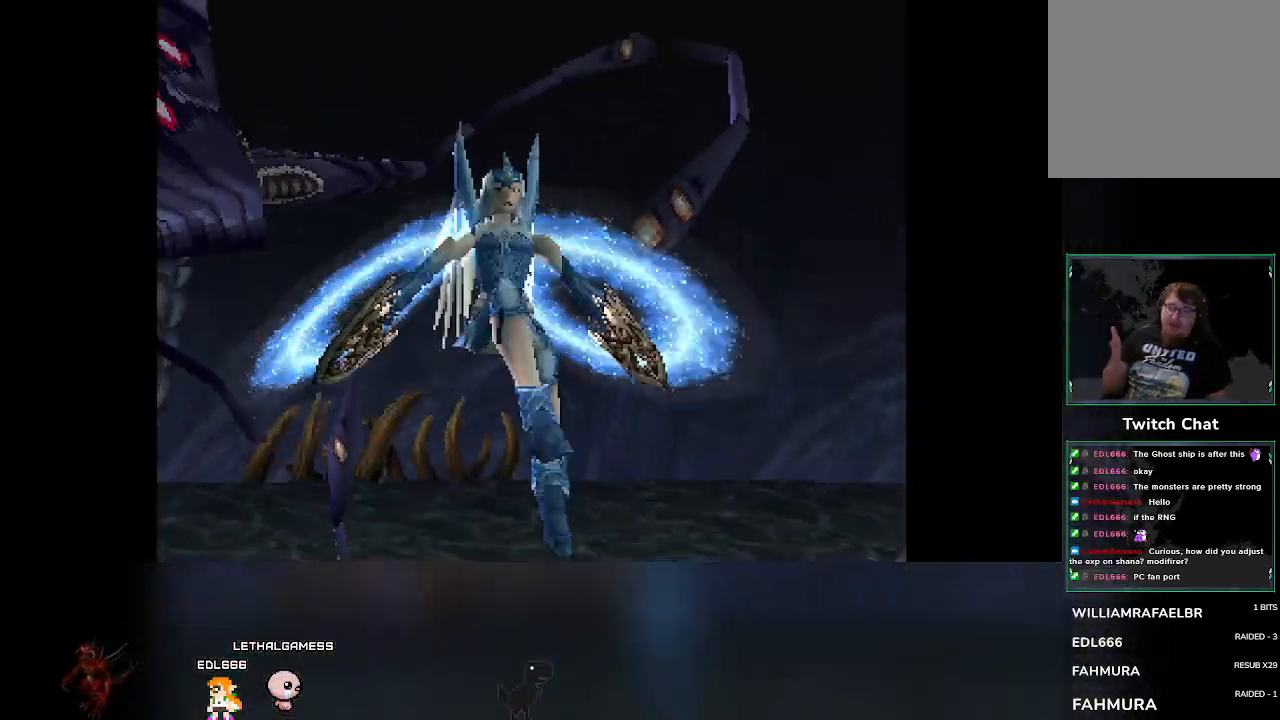
{"buttons": [], "left_stick": "center", "events": []}
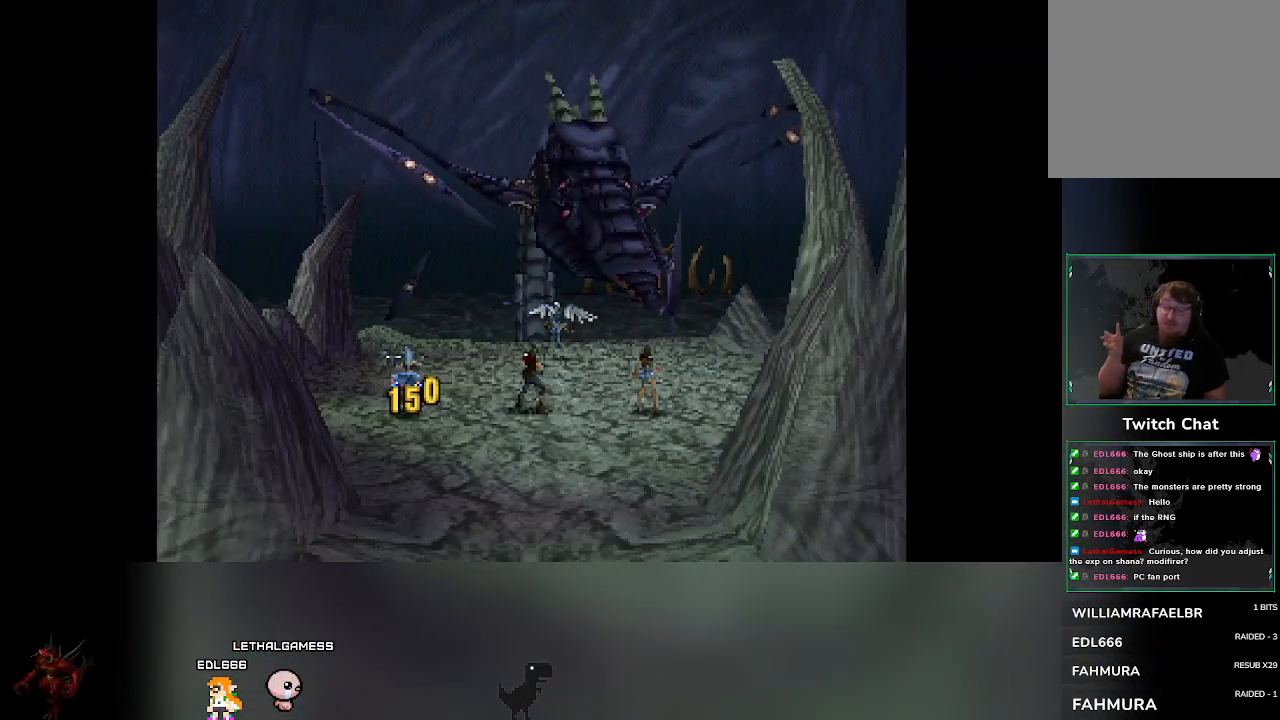
{"buttons": [], "left_stick": "center", "events": []}
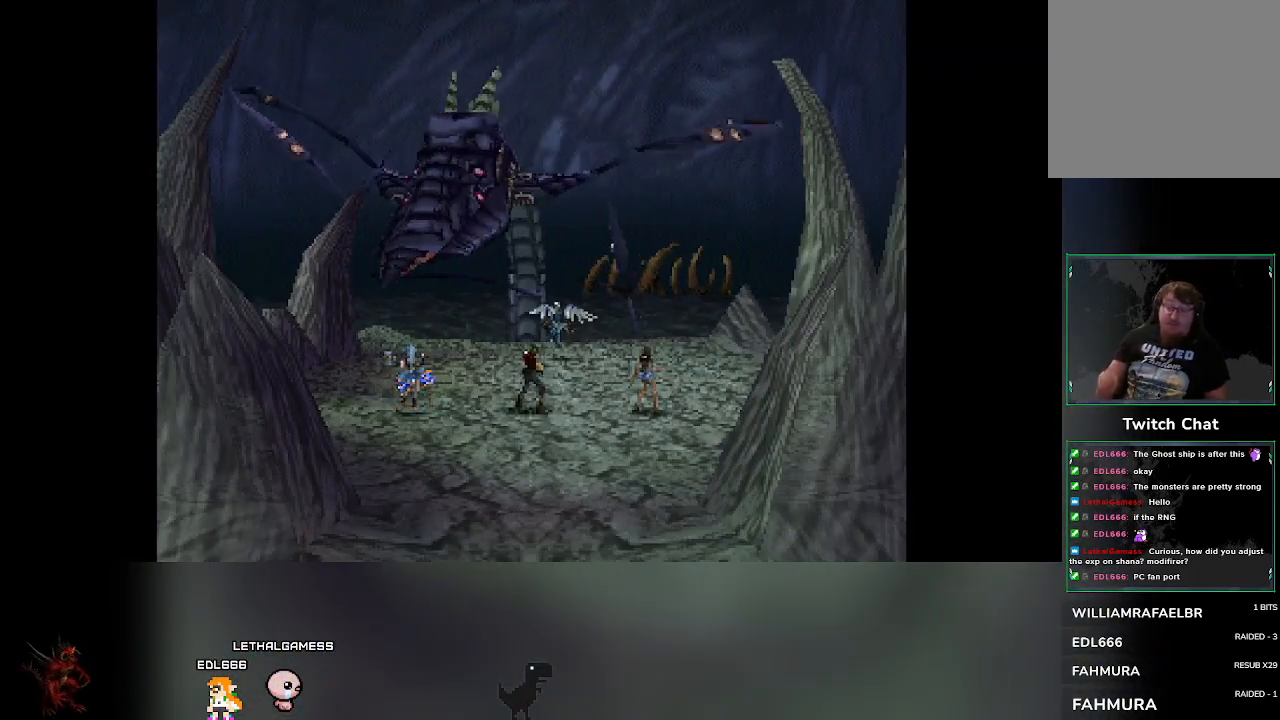
{"buttons": [], "left_stick": "center", "events": []}